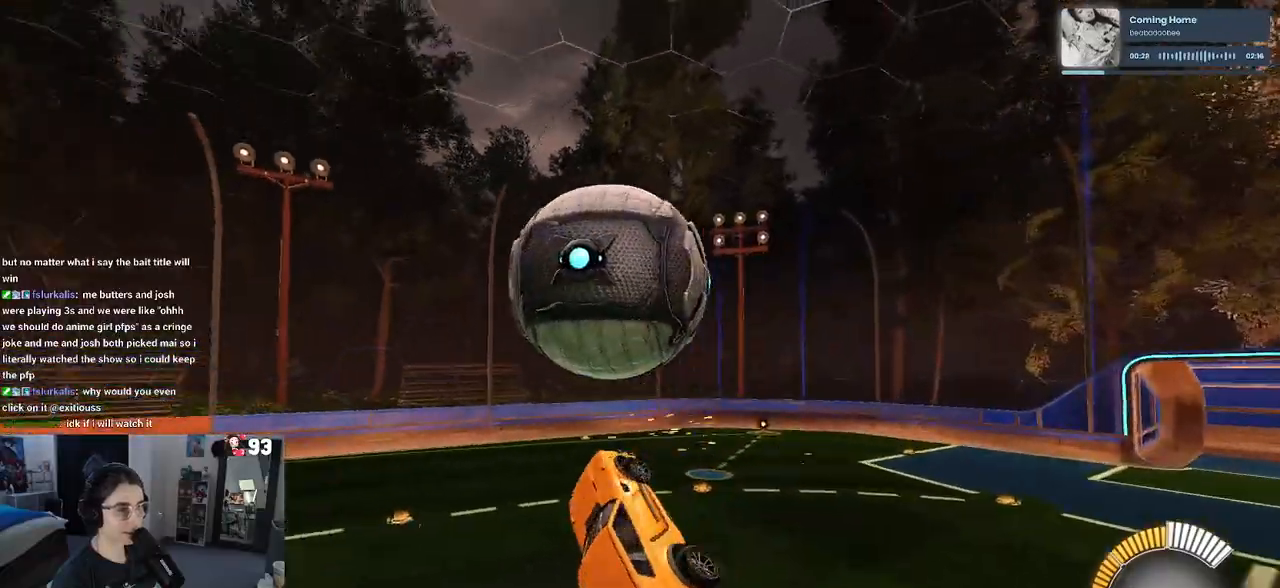
Gameplay with a controller (PlayStation layout); each line is a JSON object with the inputs held at the frame after it. "events" lists button and stick changes between this image and that frame as [ms after this image, input, new state], when the widget could be followed in between. Not read: R2.
{"buttons": ["L1", "R1"], "left_stick": "up-left", "right_stick": "center", "events": [[17, "left_stick", "center"], [83, "left_stick", "left"], [117, "R1", "up"], [200, "left_stick", "right"], [333, "left_stick", "up"], [417, "R1", "down"], [483, "left_stick", "up-left"]]}
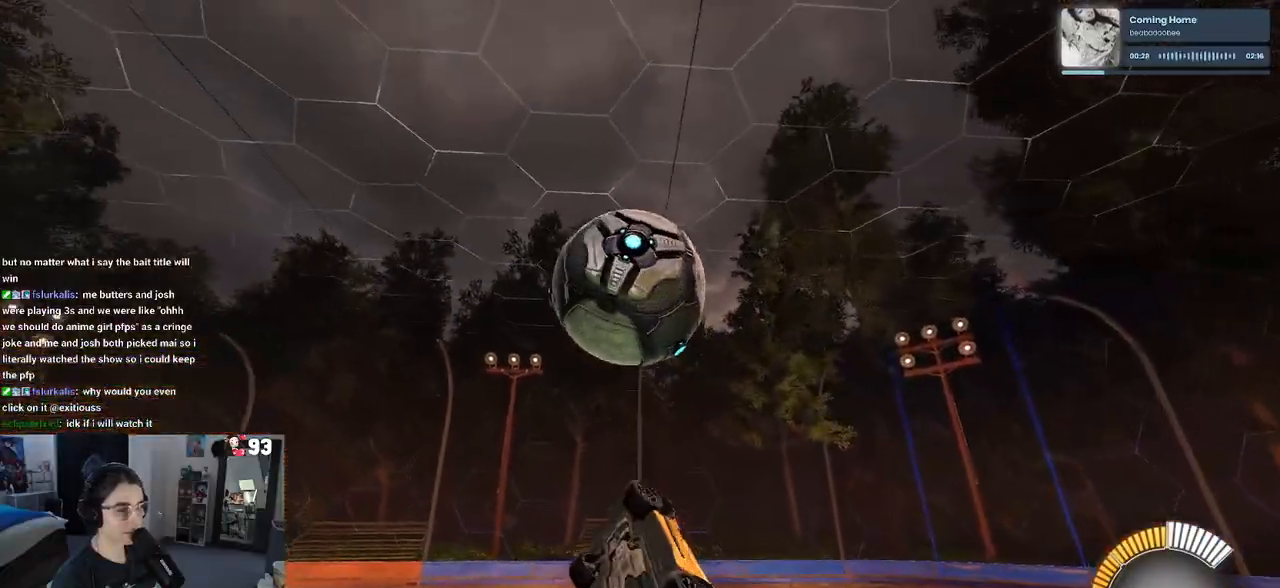
{"buttons": ["L1", "R1"], "left_stick": "left", "right_stick": "center", "events": [[67, "left_stick", "left"], [217, "TRIANGLE", "down"], [267, "left_stick", "up-left"], [350, "TRIANGLE", "up"], [483, "left_stick", "left"]]}
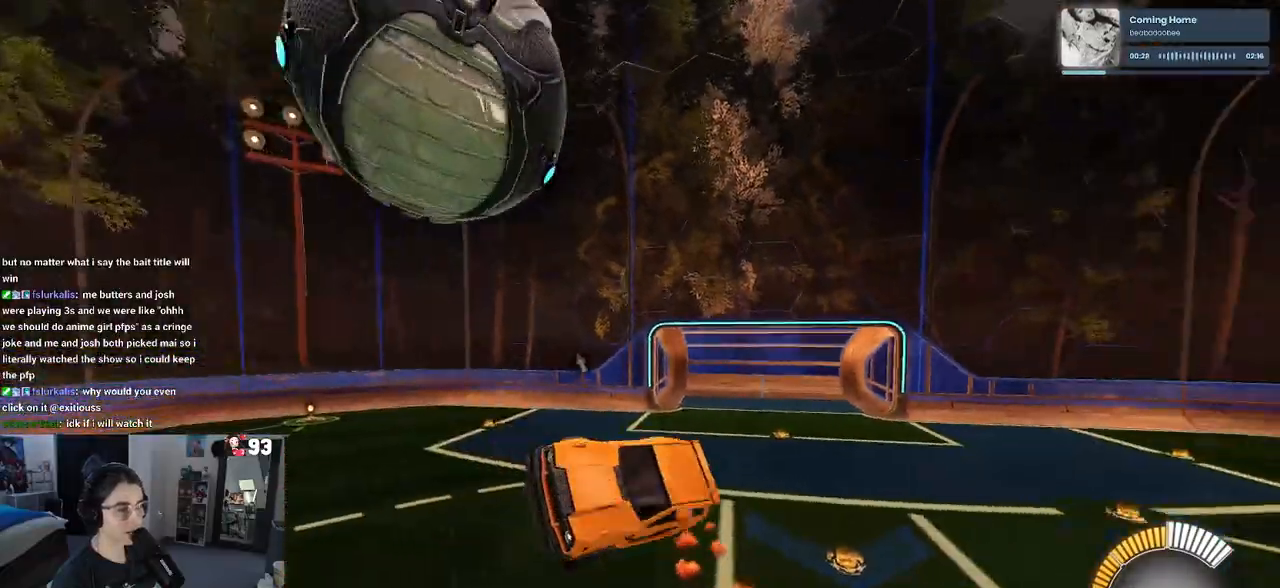
{"buttons": ["SQUARE"], "left_stick": "down-left", "right_stick": "center", "events": [[17, "L1", "up"], [117, "left_stick", "down-left"], [333, "R1", "up"], [483, "SQUARE", "down"]]}
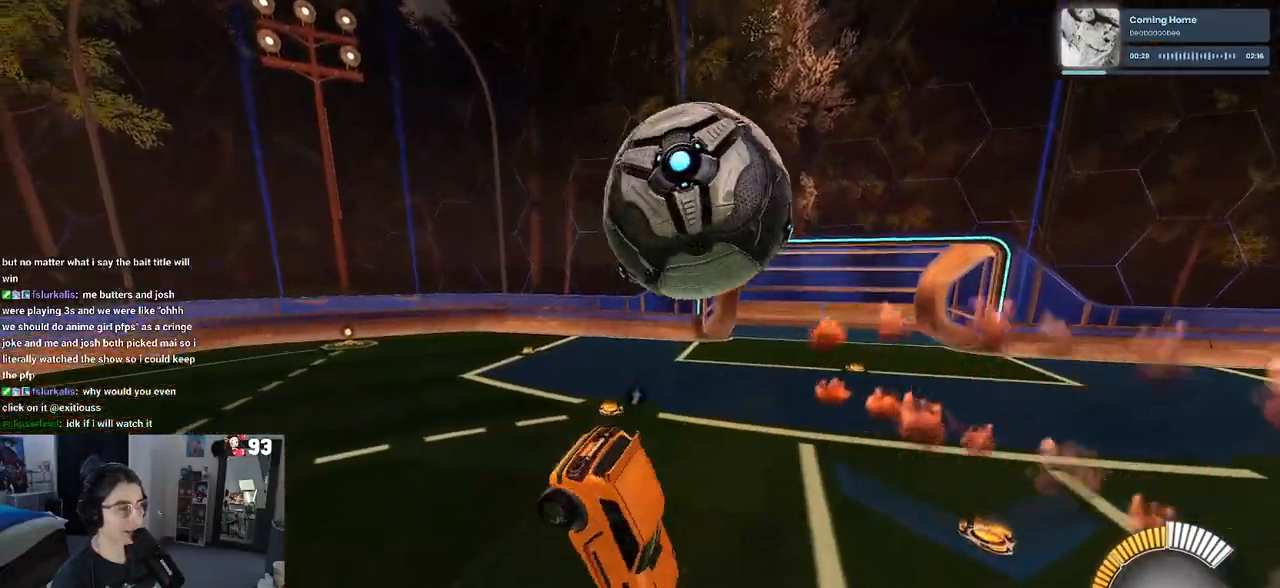
{"buttons": ["TRIANGLE", "R1"], "left_stick": "center", "right_stick": "center", "events": [[117, "SQUARE", "up"], [133, "left_stick", "center"], [367, "R1", "down"], [483, "TRIANGLE", "down"]]}
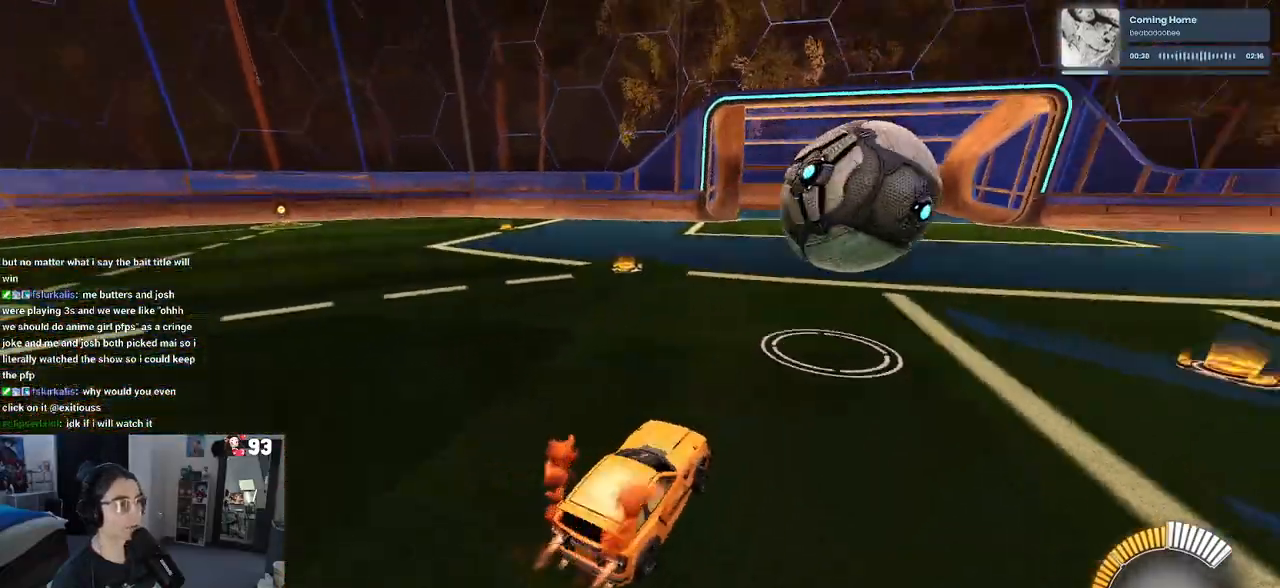
{"buttons": ["CROSS", "R1"], "left_stick": "down", "right_stick": "center", "events": [[133, "TRIANGLE", "up"], [283, "R1", "up"], [300, "left_stick", "down-right"], [383, "left_stick", "down"], [433, "CROSS", "down"], [483, "R1", "down"]]}
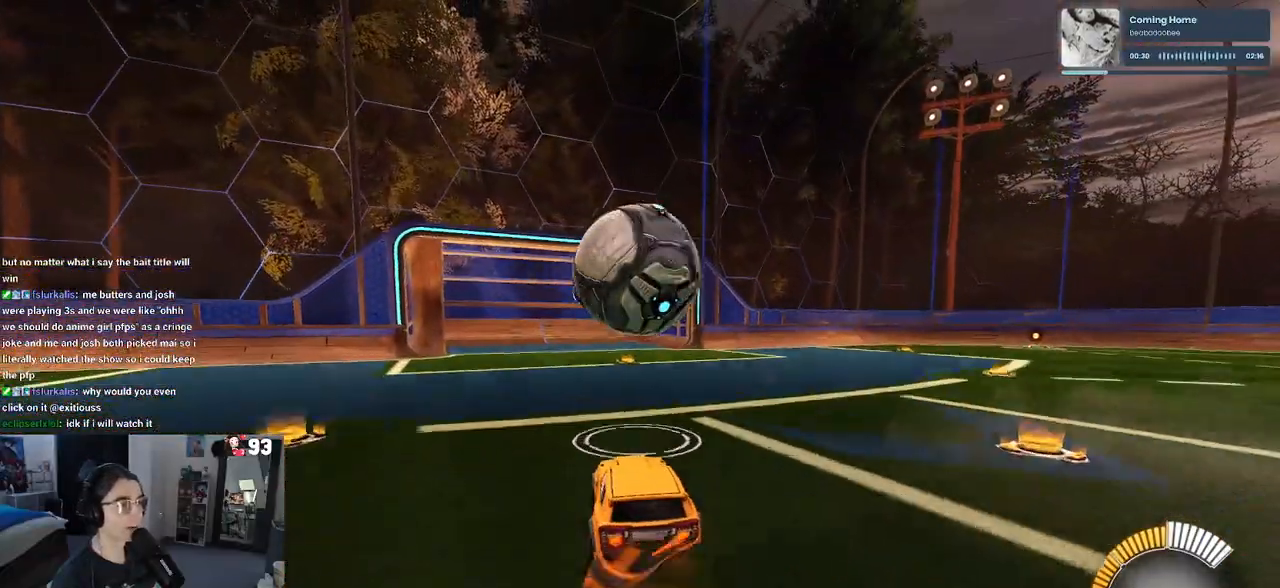
{"buttons": ["L1", "R1"], "left_stick": "left", "right_stick": "center", "events": [[33, "left_stick", "down-right"], [100, "CROSS", "up"], [133, "left_stick", "center"], [167, "CROSS", "down"], [300, "left_stick", "down"], [317, "L1", "down"], [367, "CROSS", "up"], [367, "left_stick", "left"]]}
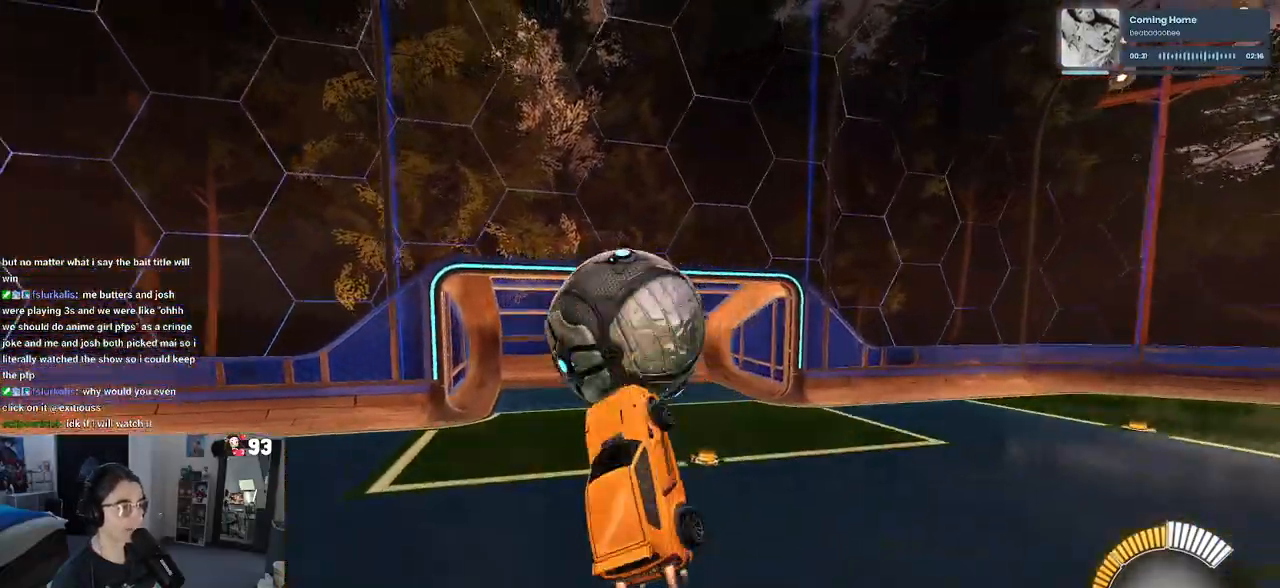
{"buttons": ["R1"], "left_stick": "center", "right_stick": "center", "events": [[133, "R1", "up"], [283, "L1", "up"], [283, "R1", "down"], [333, "left_stick", "center"]]}
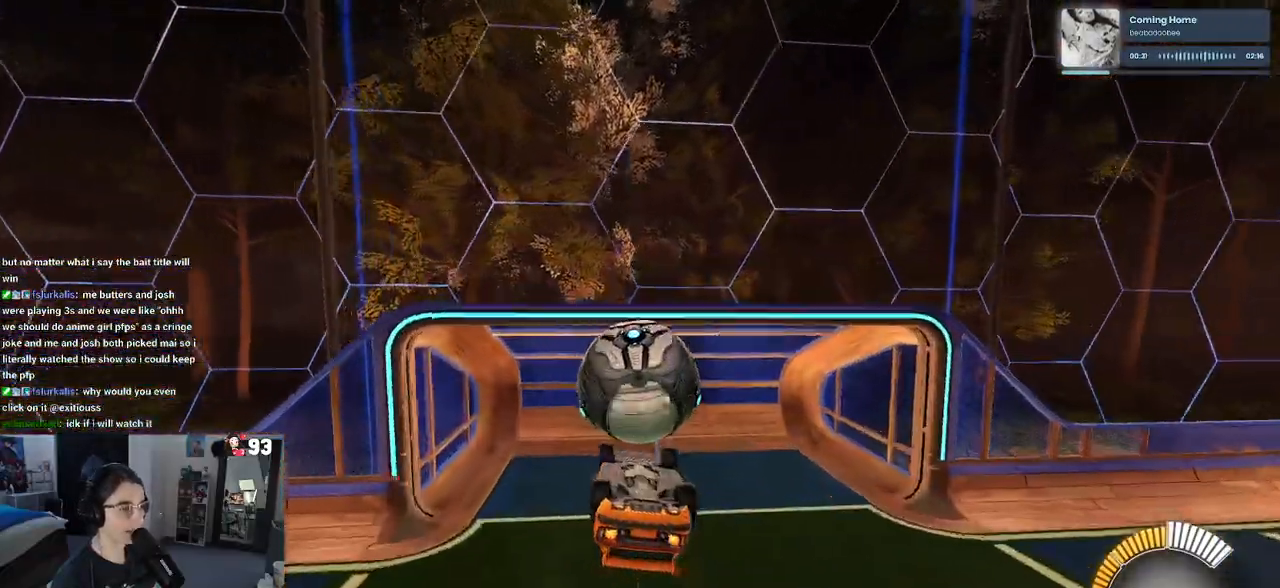
{"buttons": ["R1"], "left_stick": "center", "right_stick": "center", "events": []}
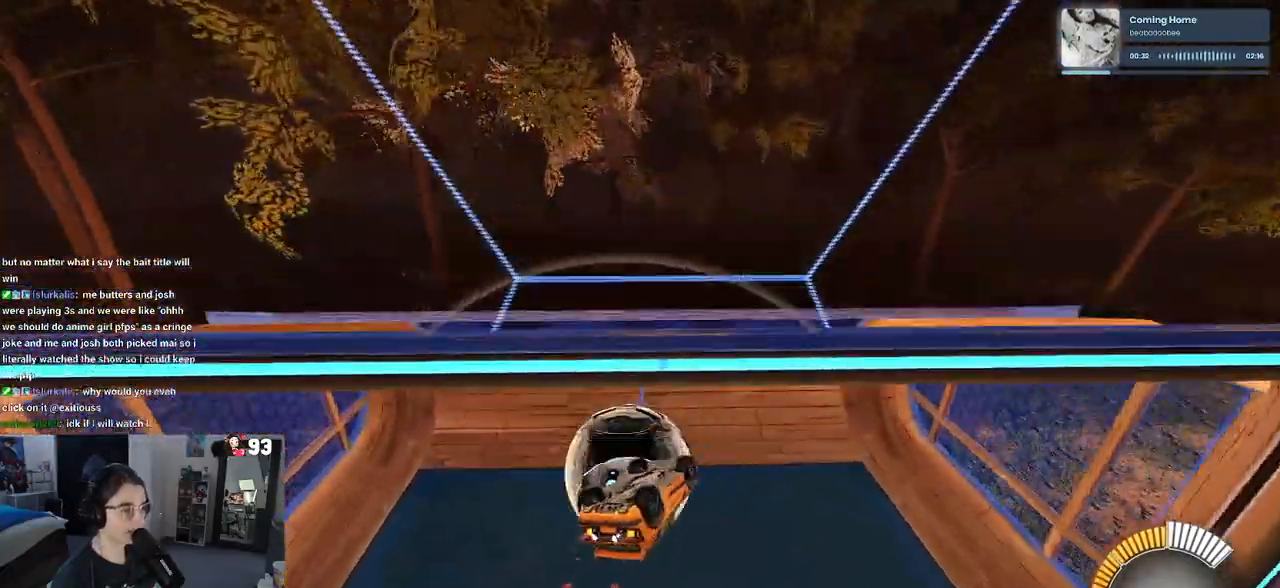
{"buttons": ["R1"], "left_stick": "center", "right_stick": "center", "events": []}
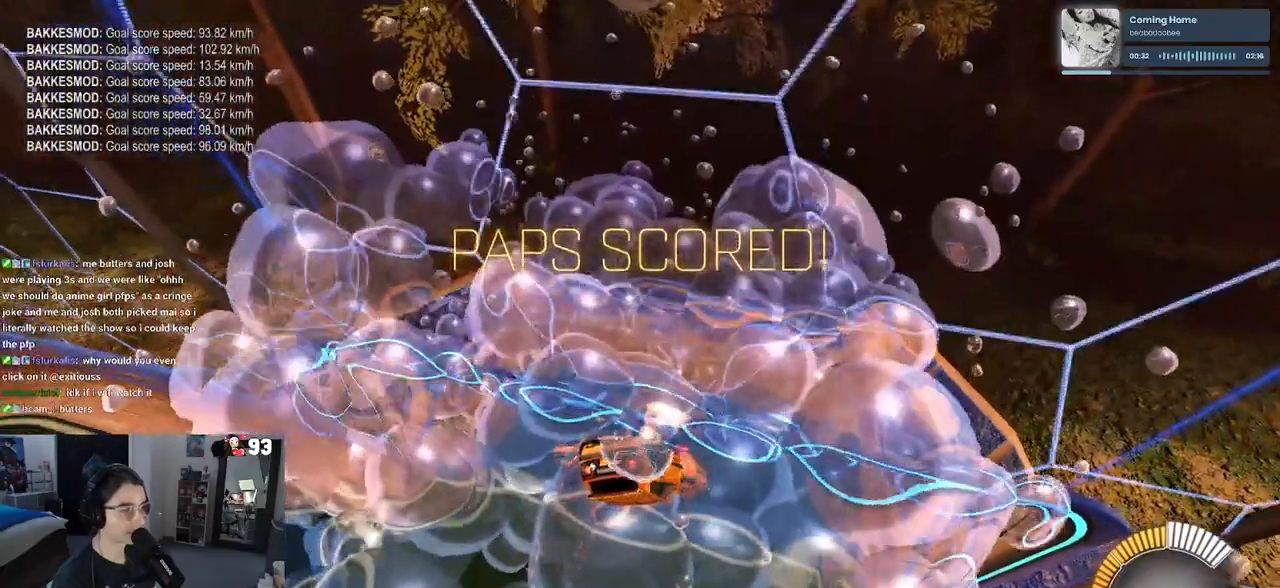
{"buttons": ["TRIANGLE", "R1"], "left_stick": "center", "right_stick": "center", "events": [[50, "R3", "down"], [167, "R3", "up"], [417, "TRIANGLE", "down"]]}
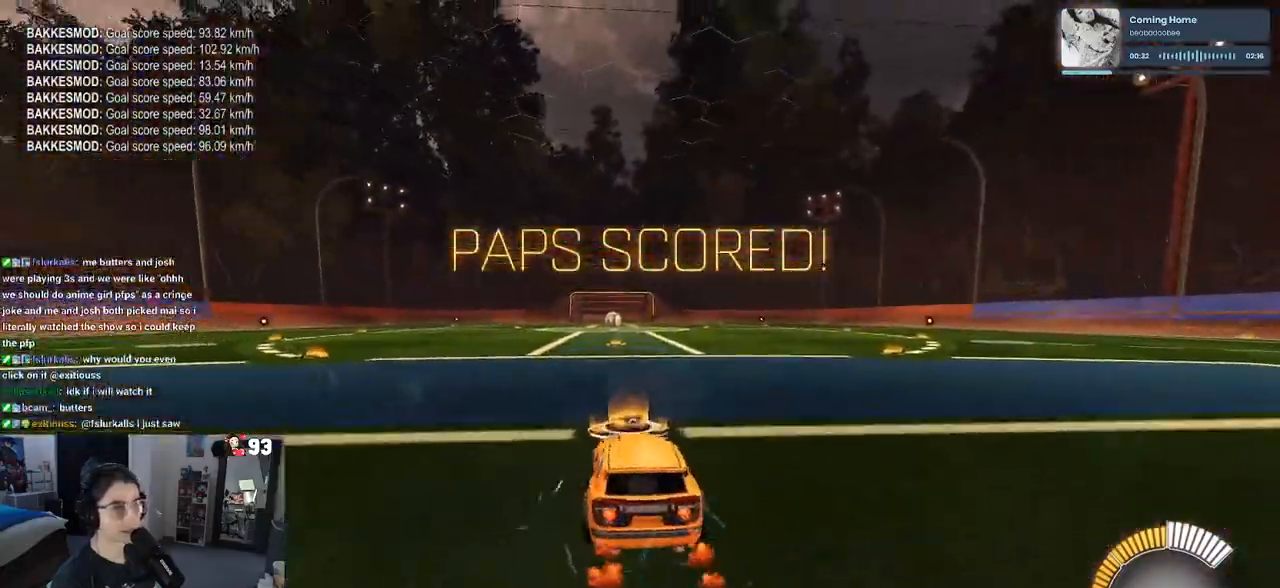
{"buttons": [], "left_stick": "center", "right_stick": "center", "events": [[33, "TRIANGLE", "up"], [183, "DPAD_UP", "down"], [183, "R1", "up"], [267, "DPAD_UP", "up"]]}
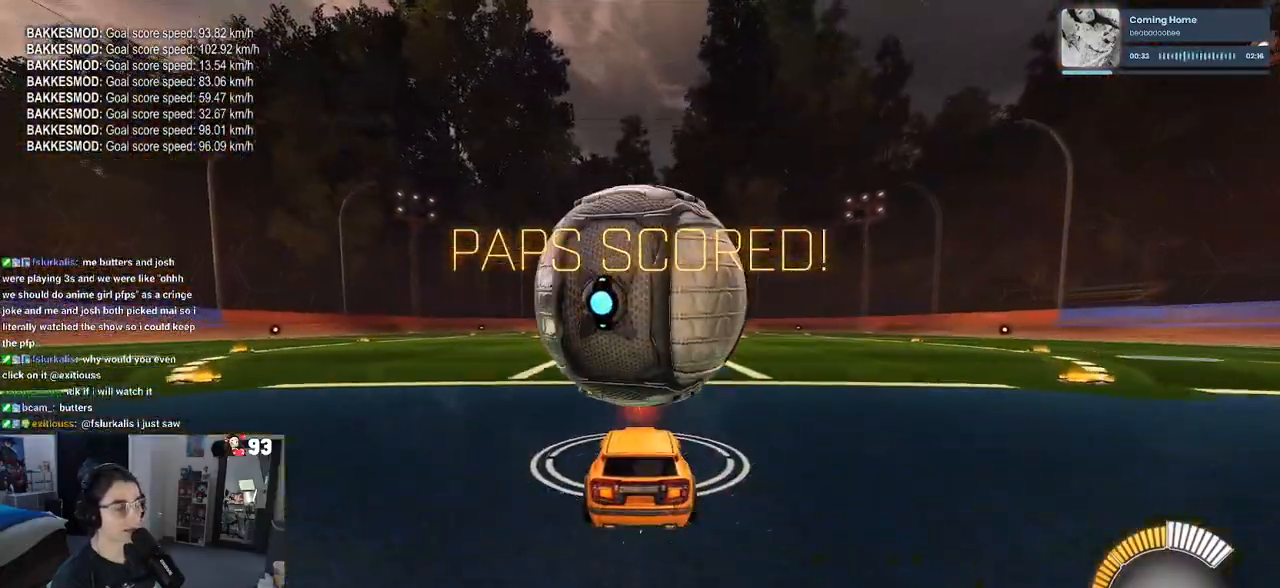
{"buttons": [], "left_stick": "center", "right_stick": "center", "events": []}
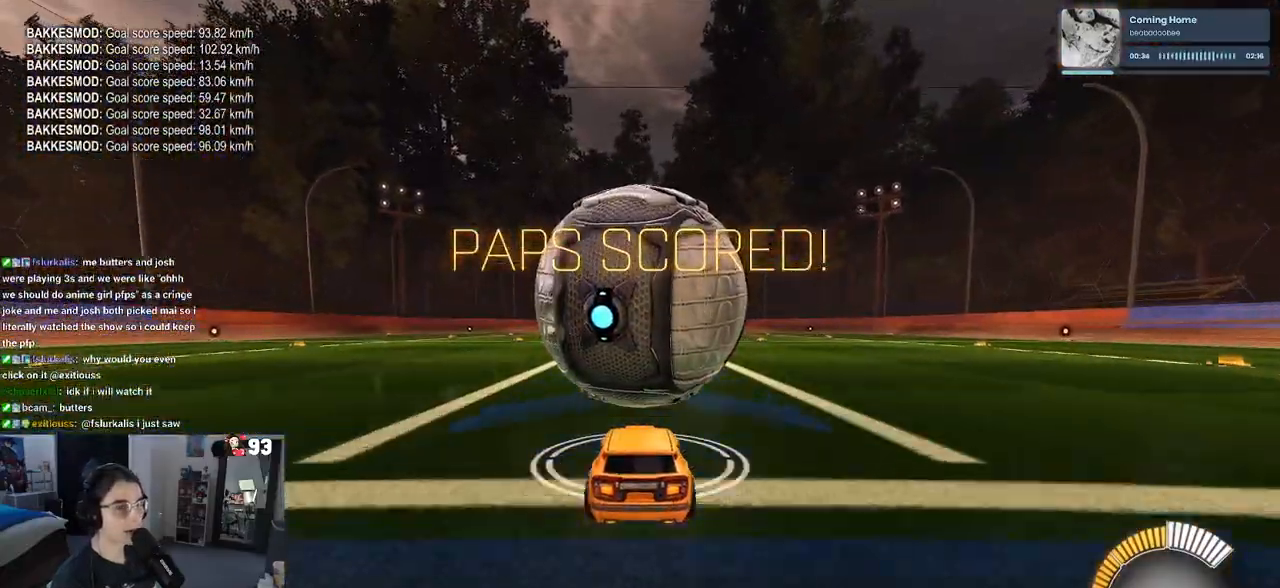
{"buttons": [], "left_stick": "center", "right_stick": "center", "events": [[50, "R1", "down"], [267, "R1", "up"]]}
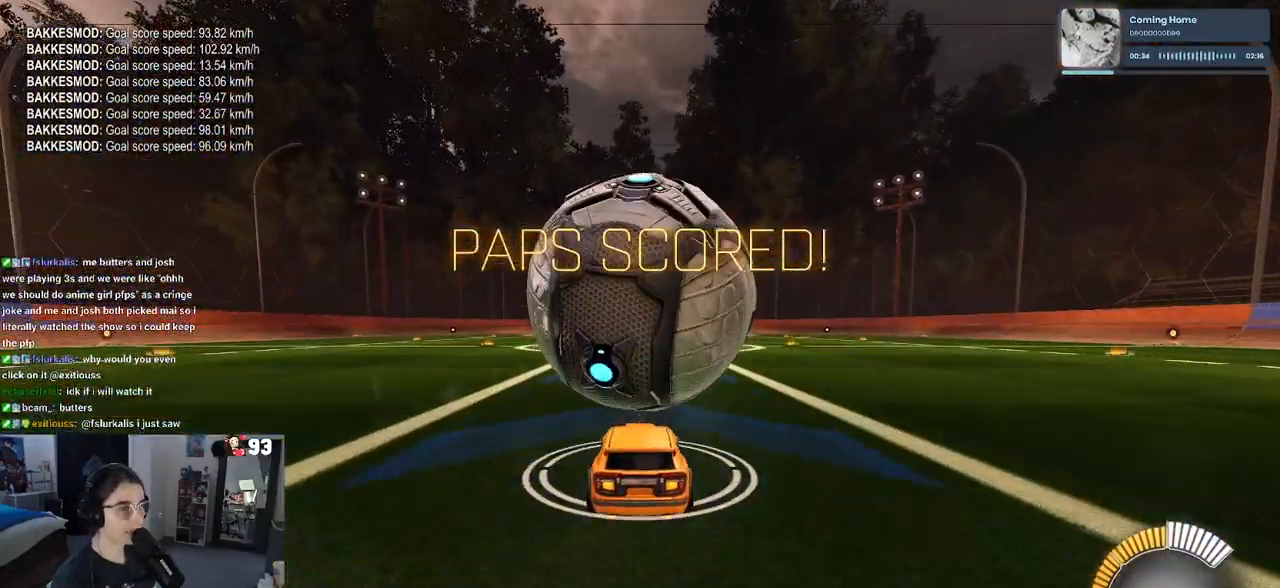
{"buttons": [], "left_stick": "down", "right_stick": "center", "events": [[133, "left_stick", "down"], [150, "CROSS", "down"], [367, "CROSS", "up"]]}
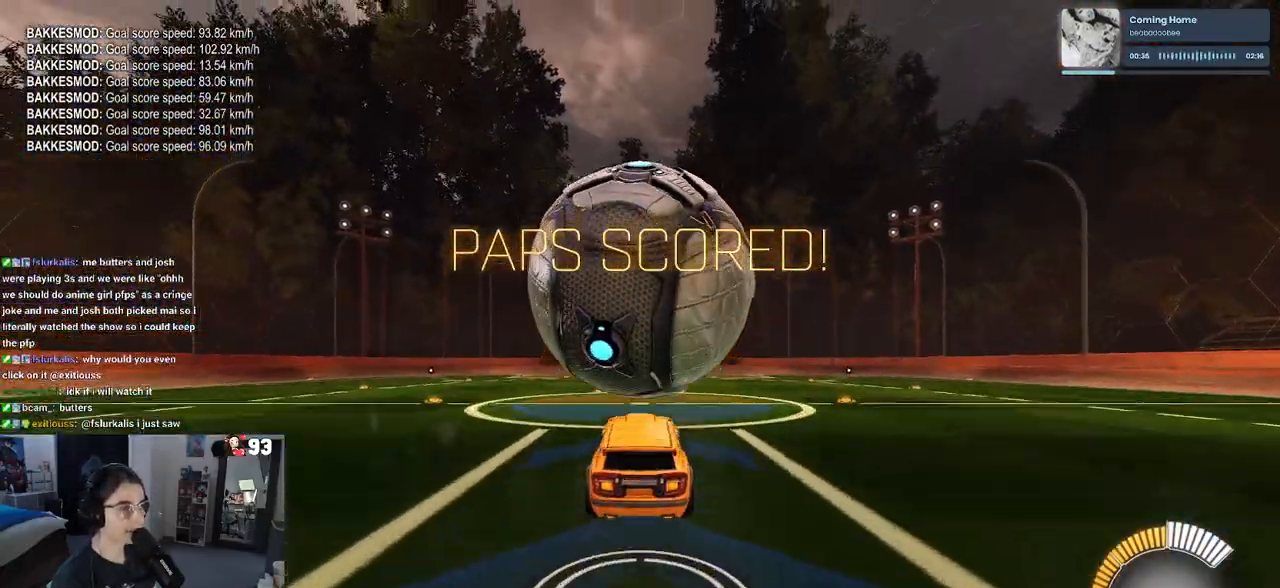
{"buttons": ["R1"], "left_stick": "center", "right_stick": "center", "events": [[283, "R1", "down"], [433, "left_stick", "center"]]}
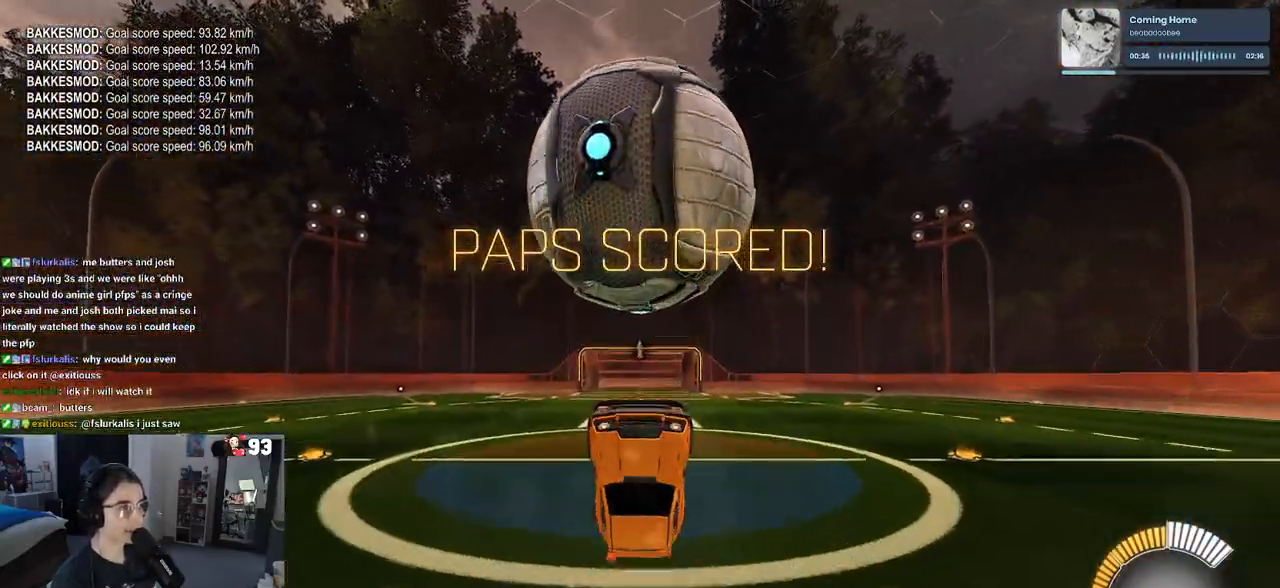
{"buttons": [], "left_stick": "center", "right_stick": "center", "events": [[200, "left_stick", "down"], [300, "R1", "up"], [367, "CROSS", "down"], [467, "CROSS", "up"], [467, "left_stick", "center"]]}
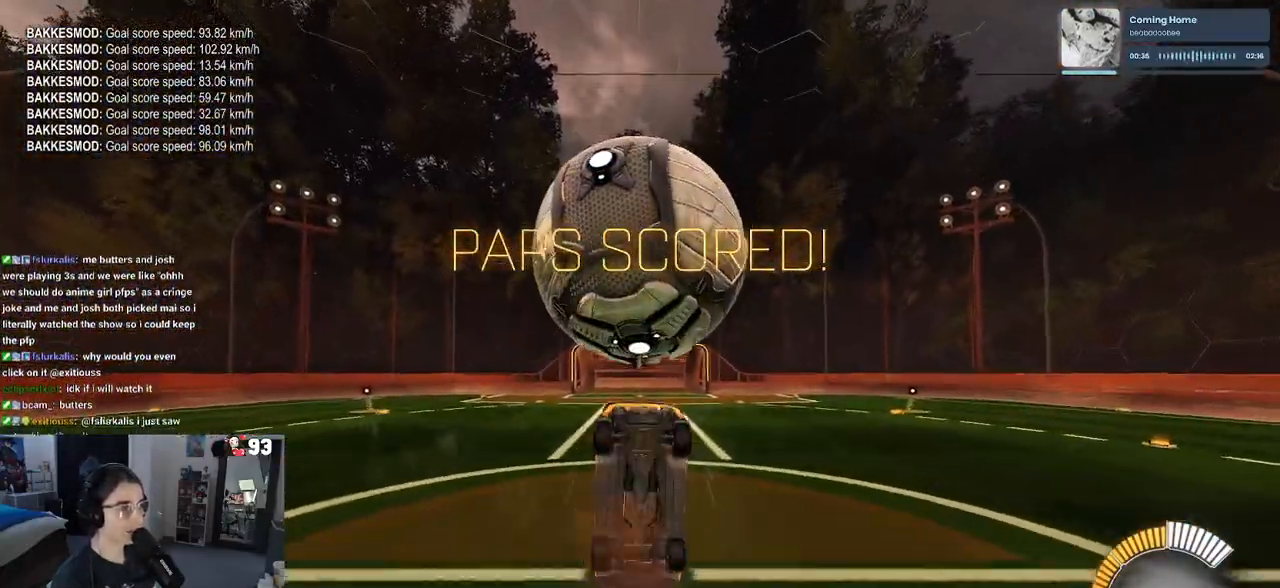
{"buttons": [], "left_stick": "up-right", "right_stick": "center", "events": [[467, "left_stick", "up-right"]]}
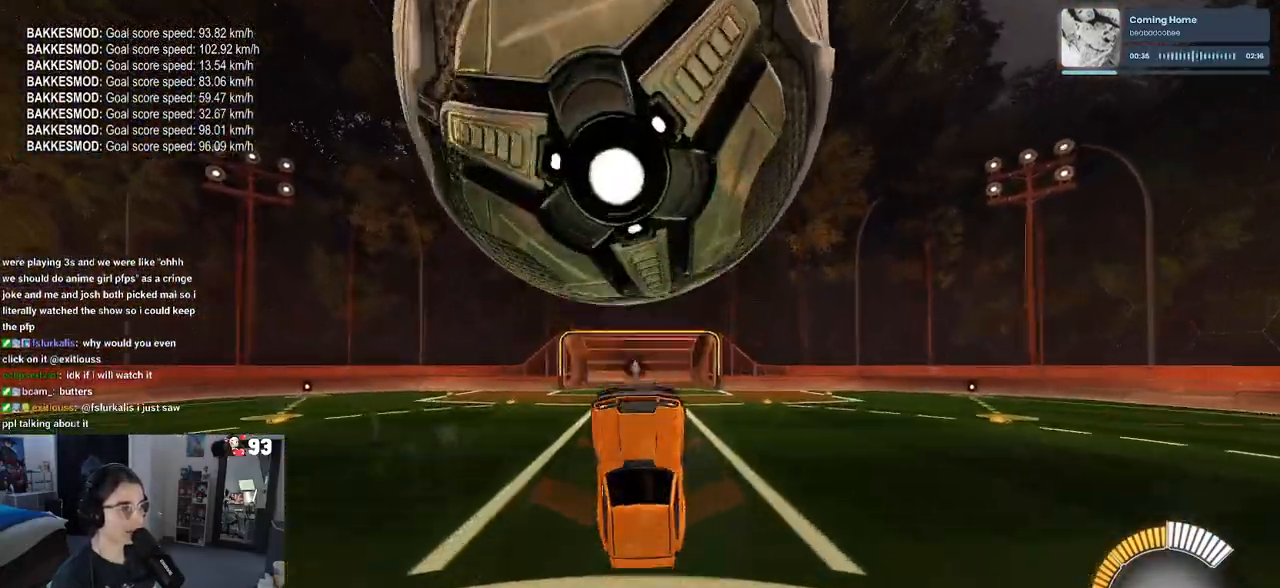
{"buttons": ["L1", "R1"], "left_stick": "up", "right_stick": "center", "events": [[50, "L1", "down"], [117, "R1", "down"], [200, "left_stick", "right"], [250, "TRIANGLE", "down"], [400, "TRIANGLE", "up"], [467, "left_stick", "up"]]}
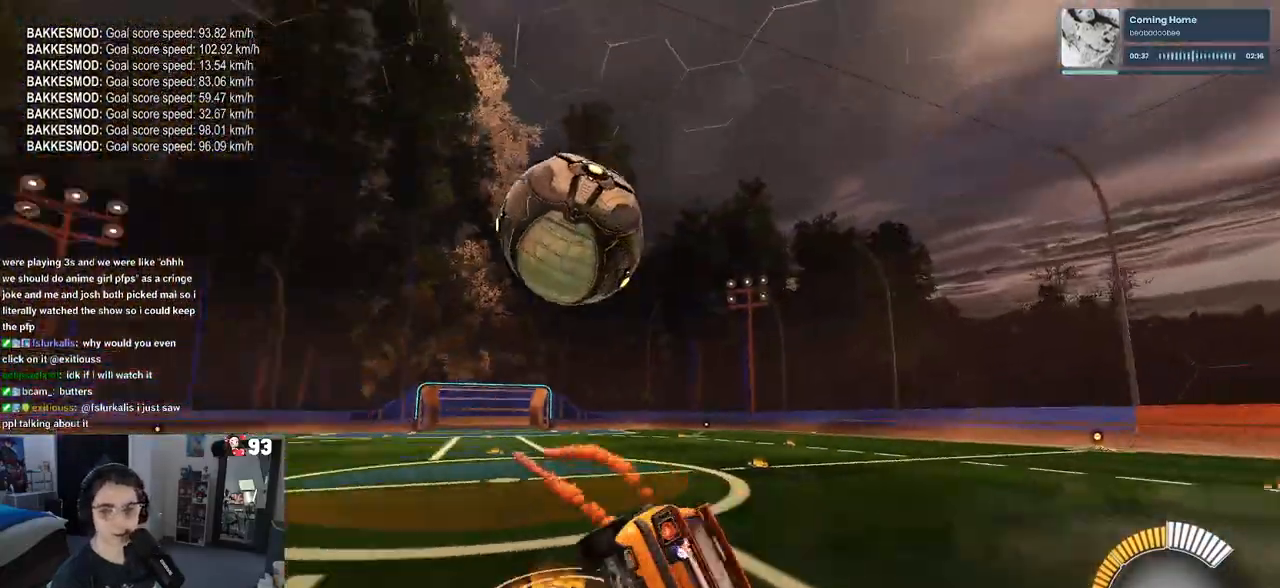
{"buttons": ["SQUARE"], "left_stick": "center", "right_stick": "center", "events": [[50, "R1", "up"], [50, "left_stick", "up-left"], [67, "L1", "up"], [150, "SQUARE", "down"], [167, "left_stick", "center"]]}
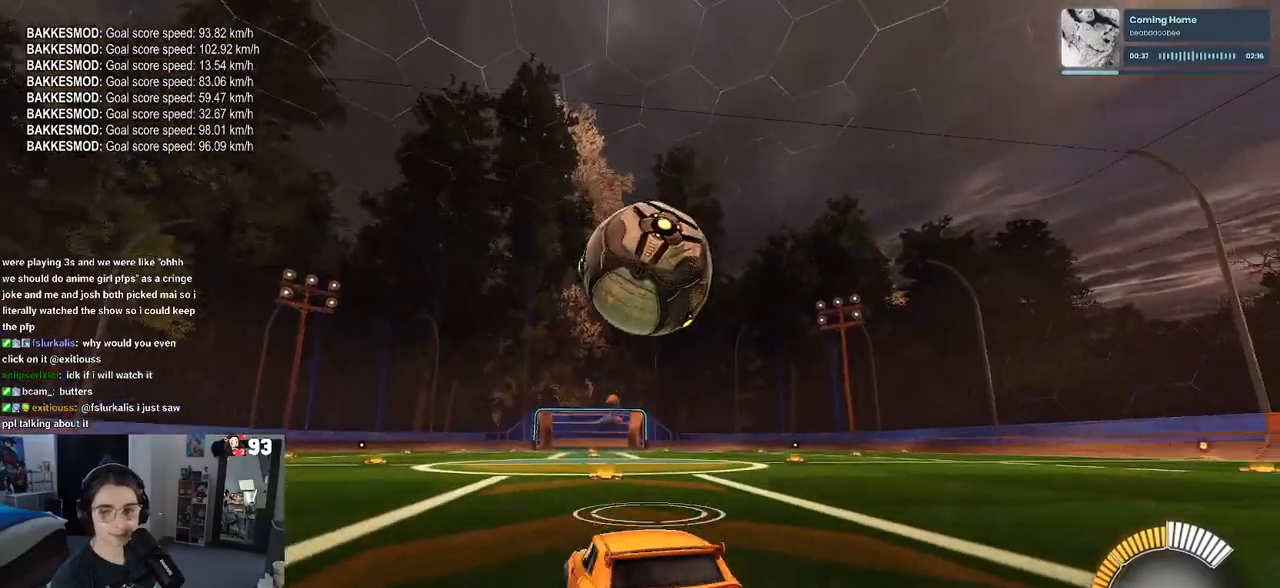
{"buttons": ["L2"], "left_stick": "left", "right_stick": "center", "events": [[267, "SQUARE", "up"], [333, "L2", "down"], [350, "left_stick", "left"]]}
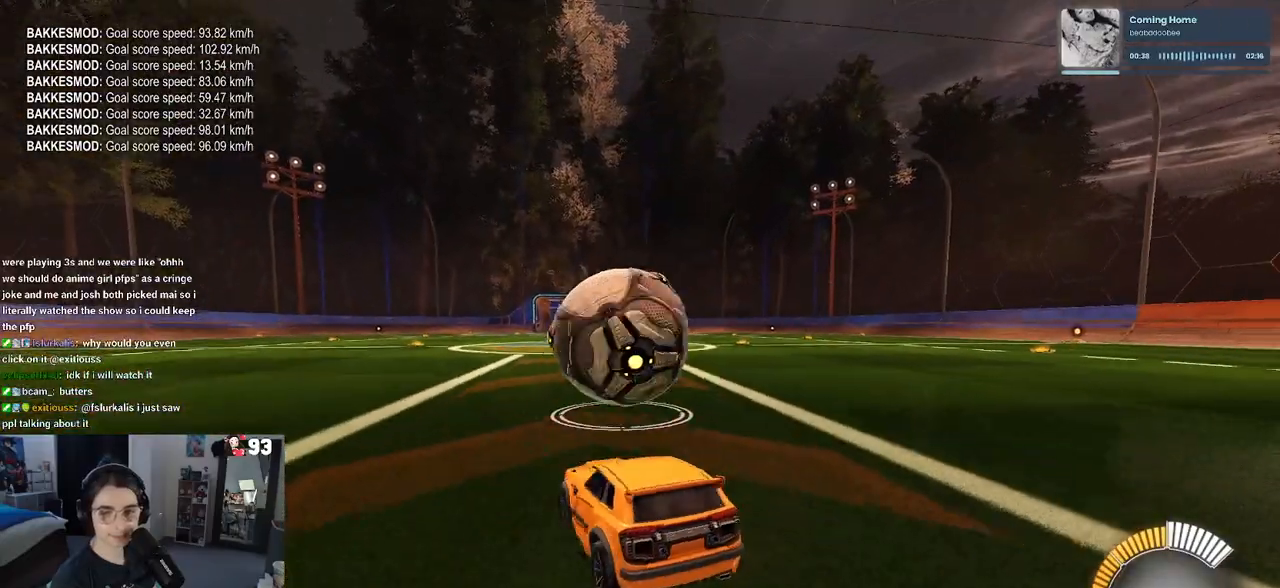
{"buttons": ["L2"], "left_stick": "center", "right_stick": "center", "events": [[67, "left_stick", "center"]]}
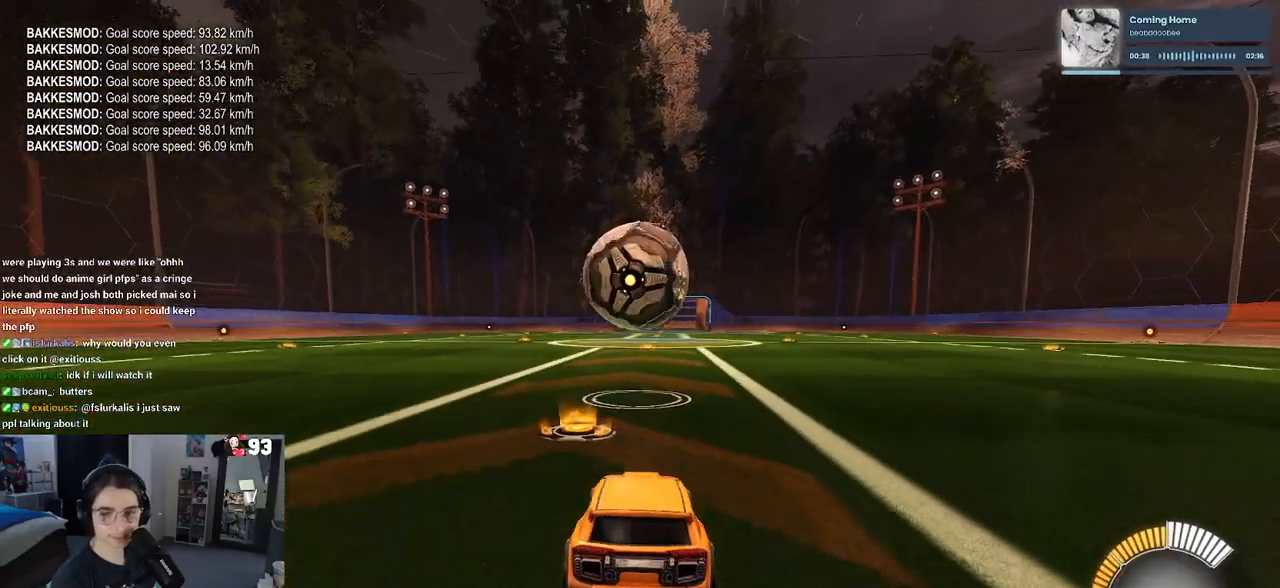
{"buttons": [], "left_stick": "up-left", "right_stick": "center", "events": [[100, "L2", "up"], [367, "left_stick", "left"], [433, "left_stick", "up-left"]]}
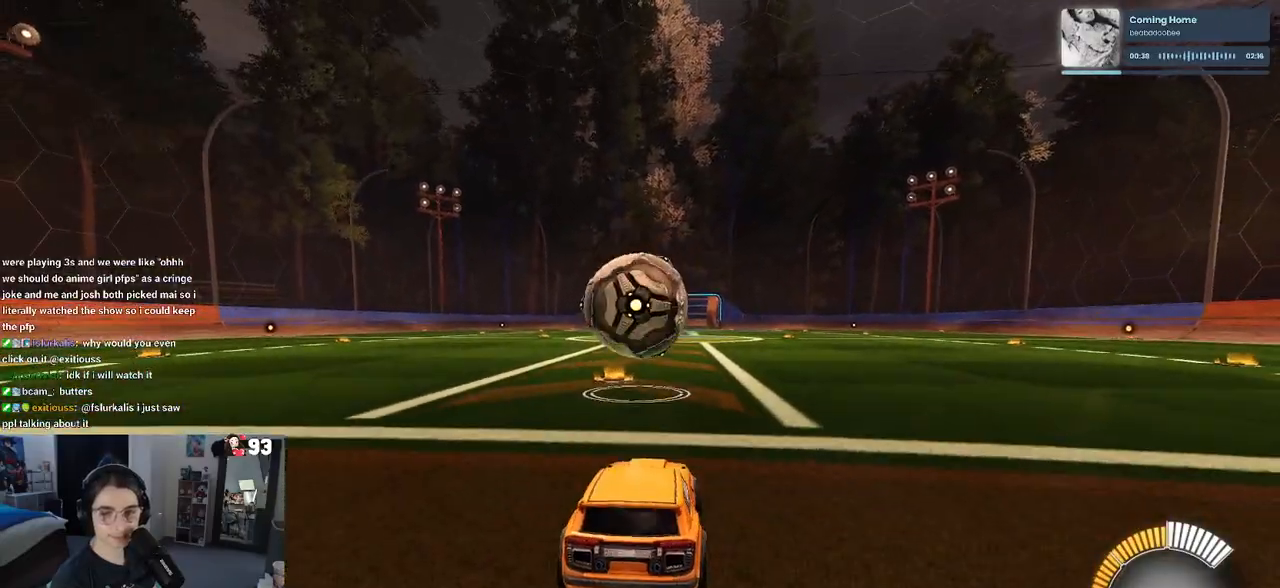
{"buttons": ["R1"], "left_stick": "left", "right_stick": "center", "events": [[33, "R1", "down"], [117, "left_stick", "center"], [267, "left_stick", "left"]]}
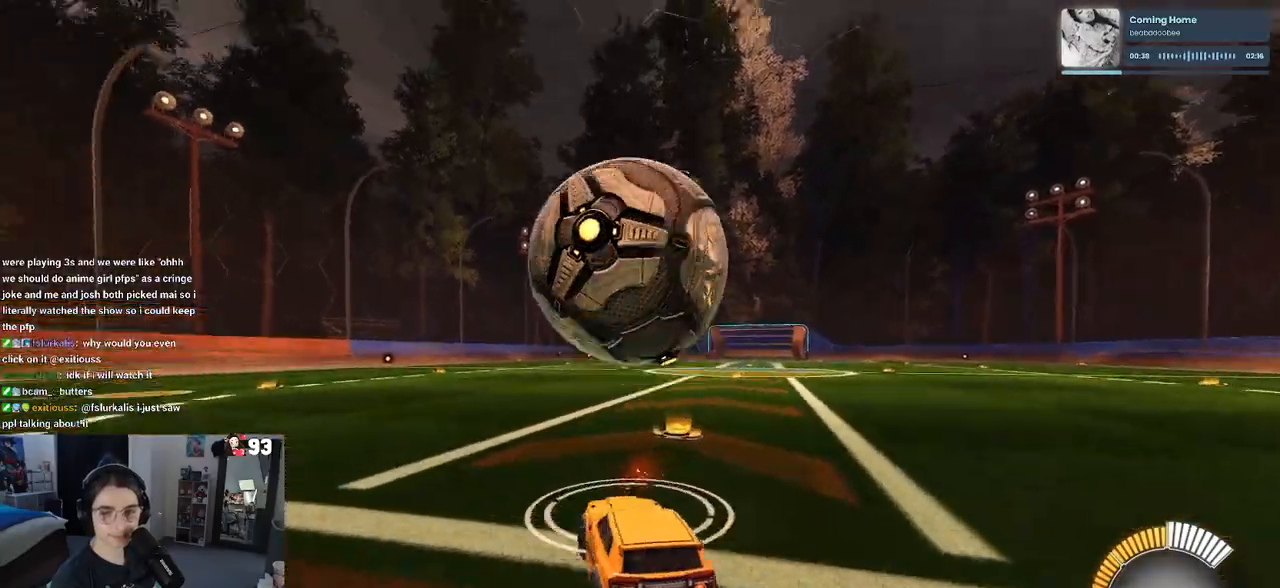
{"buttons": [], "left_stick": "left", "right_stick": "center", "events": [[33, "R1", "up"]]}
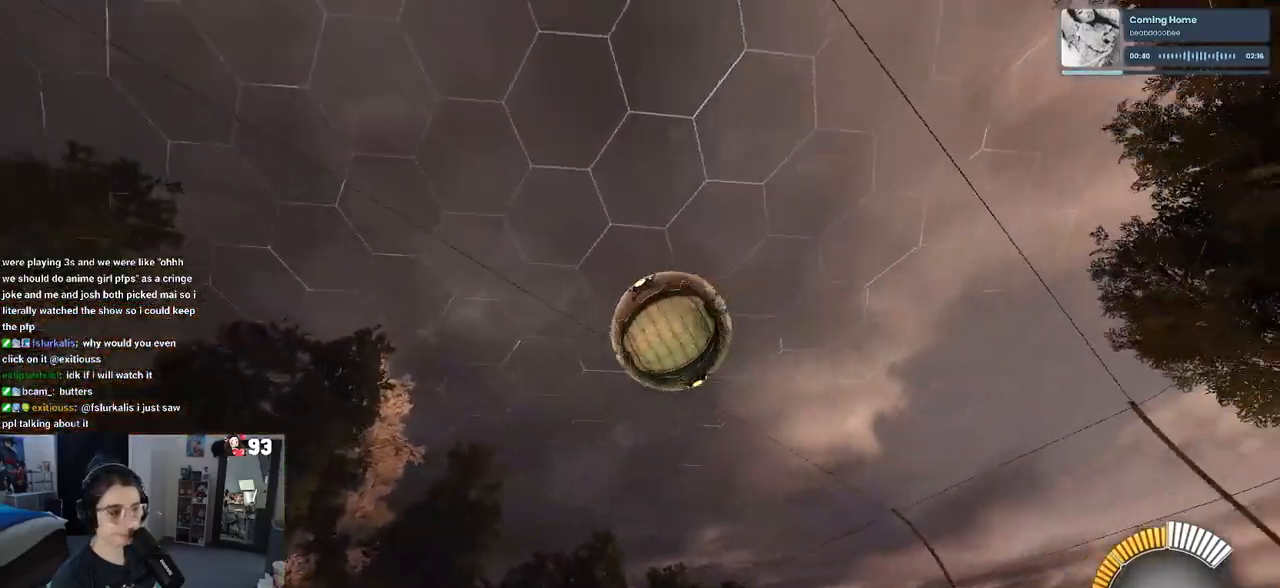
{"buttons": ["SQUARE"], "left_stick": "down-right", "right_stick": "center", "events": [[333, "left_stick", "down-right"], [400, "SQUARE", "down"]]}
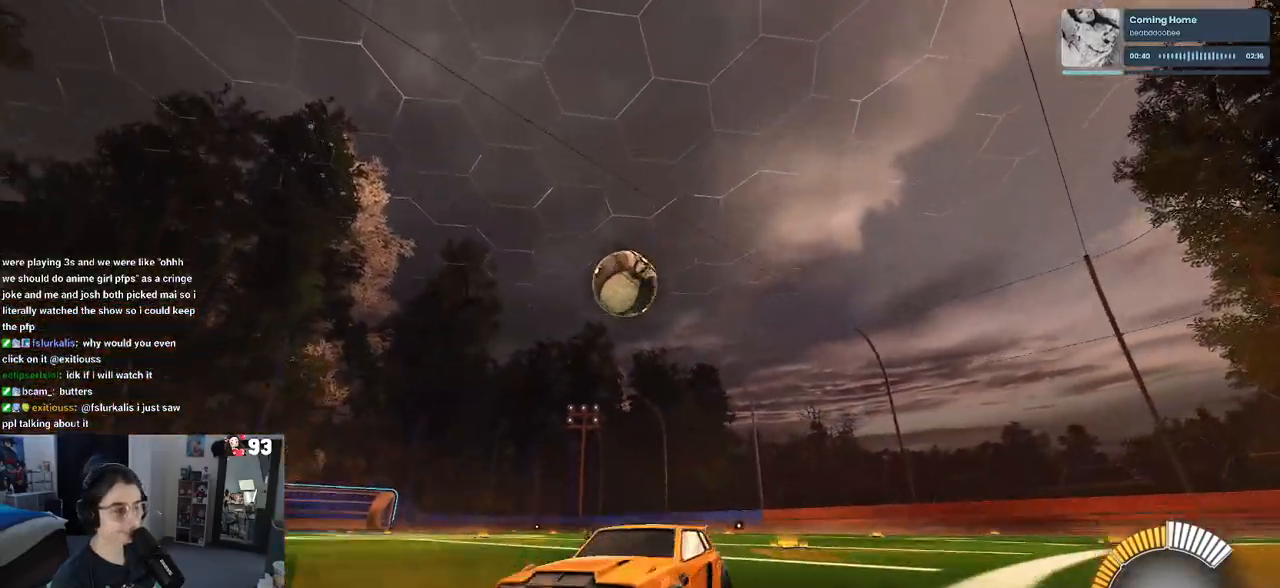
{"buttons": [], "left_stick": "down-right", "right_stick": "center", "events": [[100, "SQUARE", "up"]]}
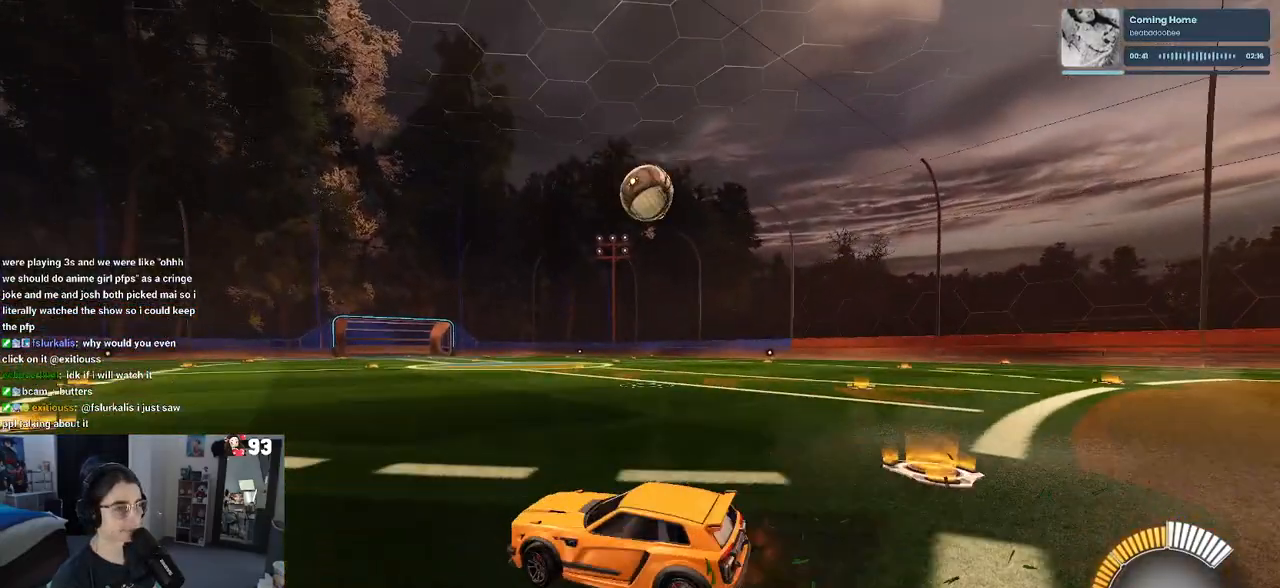
{"buttons": ["R1"], "left_stick": "center", "right_stick": "center", "events": [[150, "R1", "down"], [167, "left_stick", "right"], [367, "left_stick", "center"]]}
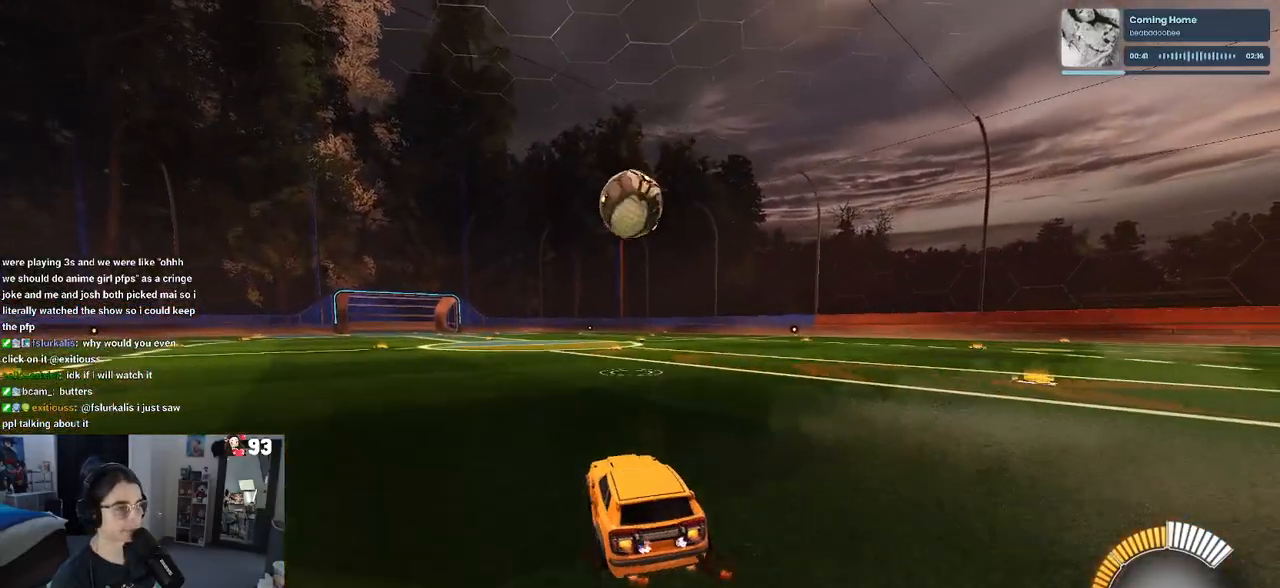
{"buttons": [], "left_stick": "center", "right_stick": "center", "events": [[33, "R1", "up"], [117, "left_stick", "left"], [283, "left_stick", "center"], [400, "left_stick", "left"], [483, "left_stick", "center"]]}
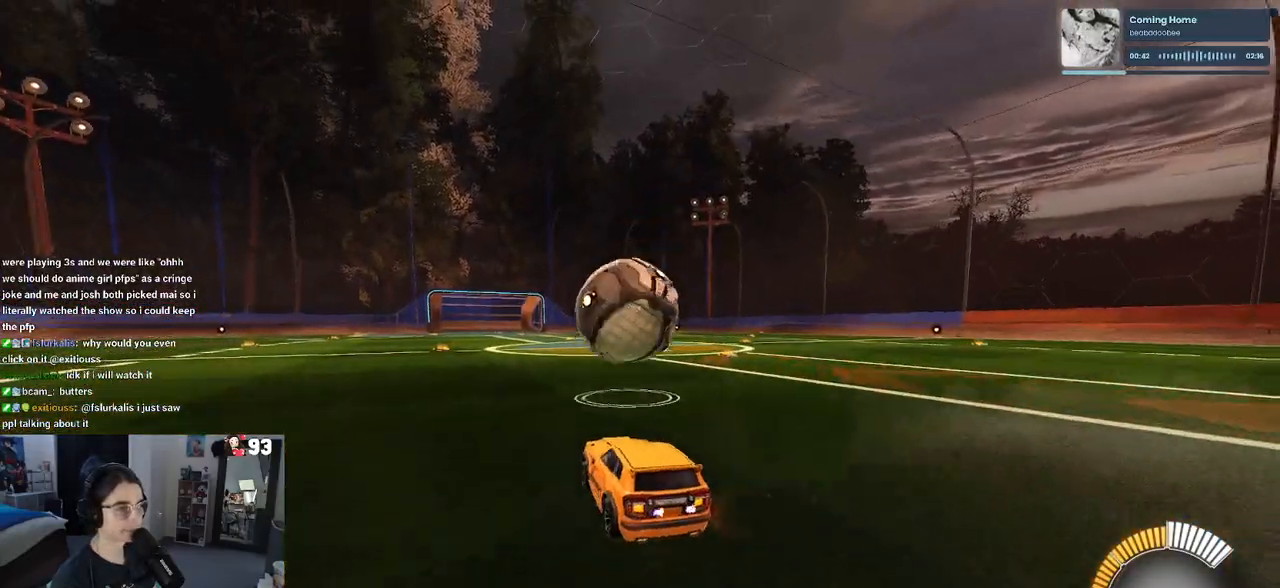
{"buttons": ["L1"], "left_stick": "down", "right_stick": "center", "events": [[33, "left_stick", "down-right"], [117, "CROSS", "down"], [233, "left_stick", "center"], [250, "CROSS", "up"], [317, "CROSS", "down"], [317, "left_stick", "down"], [383, "L1", "down"], [467, "CROSS", "up"]]}
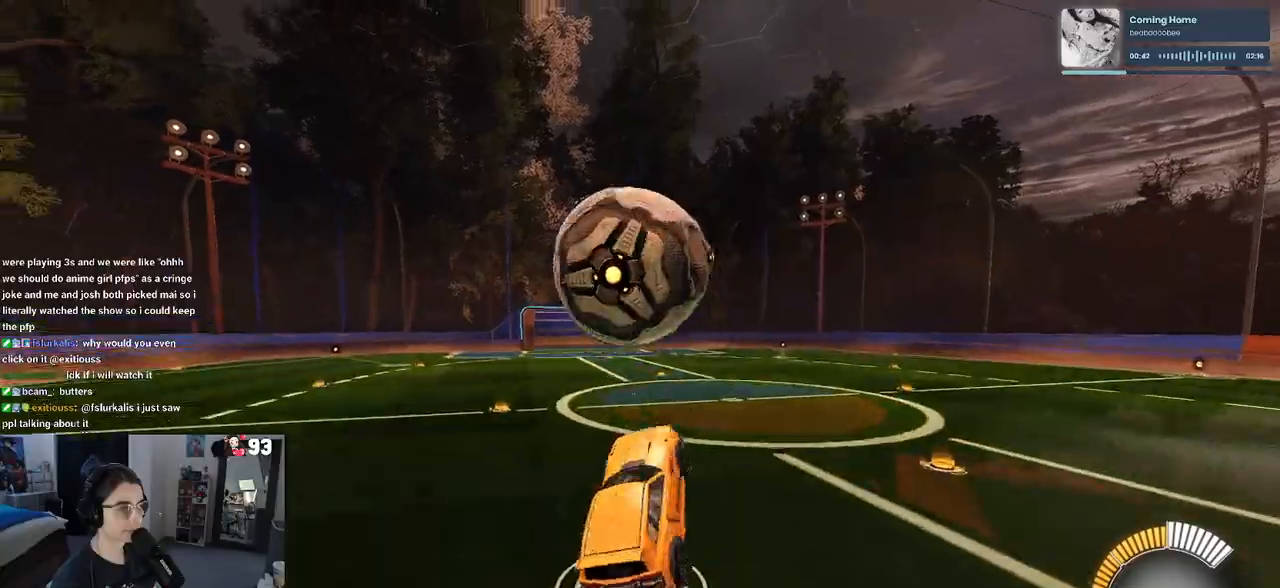
{"buttons": ["L1"], "left_stick": "up", "right_stick": "center", "events": [[17, "left_stick", "left"], [33, "R1", "down"], [200, "left_stick", "up"], [467, "R1", "up"]]}